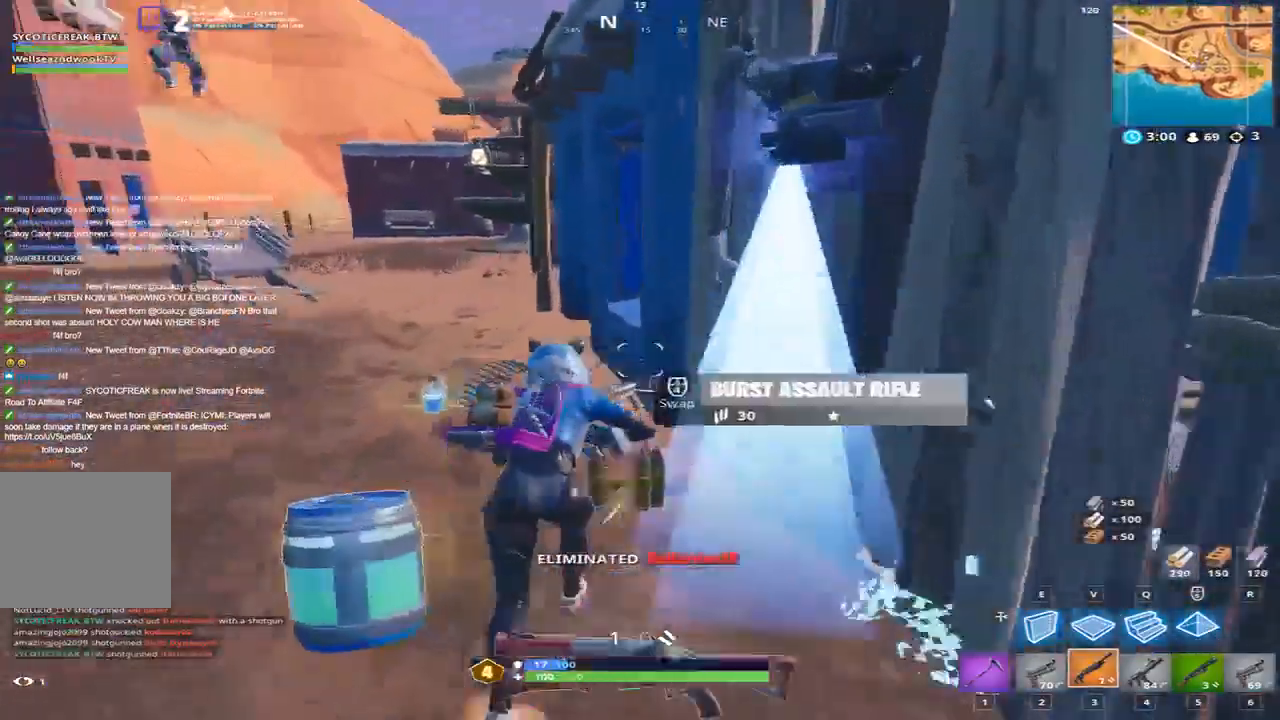
Gameplay with keyboard; each line is a JSON object with the keys held at the frame after it. "events" lists presses ("down") and releases ("up") of "1", "2", "3", "4", "5", "a", "alt", "b", "c", "caps_lock", "ctrl", "d", "e", "f", "g", "q", "r", "s", "shift", "space", "super", "t", "tab", "tilde", "v", "w", "x" and "z" between this image and that frame as [ms after this image, input, new state], when the widget could be followed in between. No other keys are recorded. Mouse input is not recorded.
{"keys": ["s"], "events": [[167, "s", "down"], [234, "d", "down"], [367, "d", "up"]]}
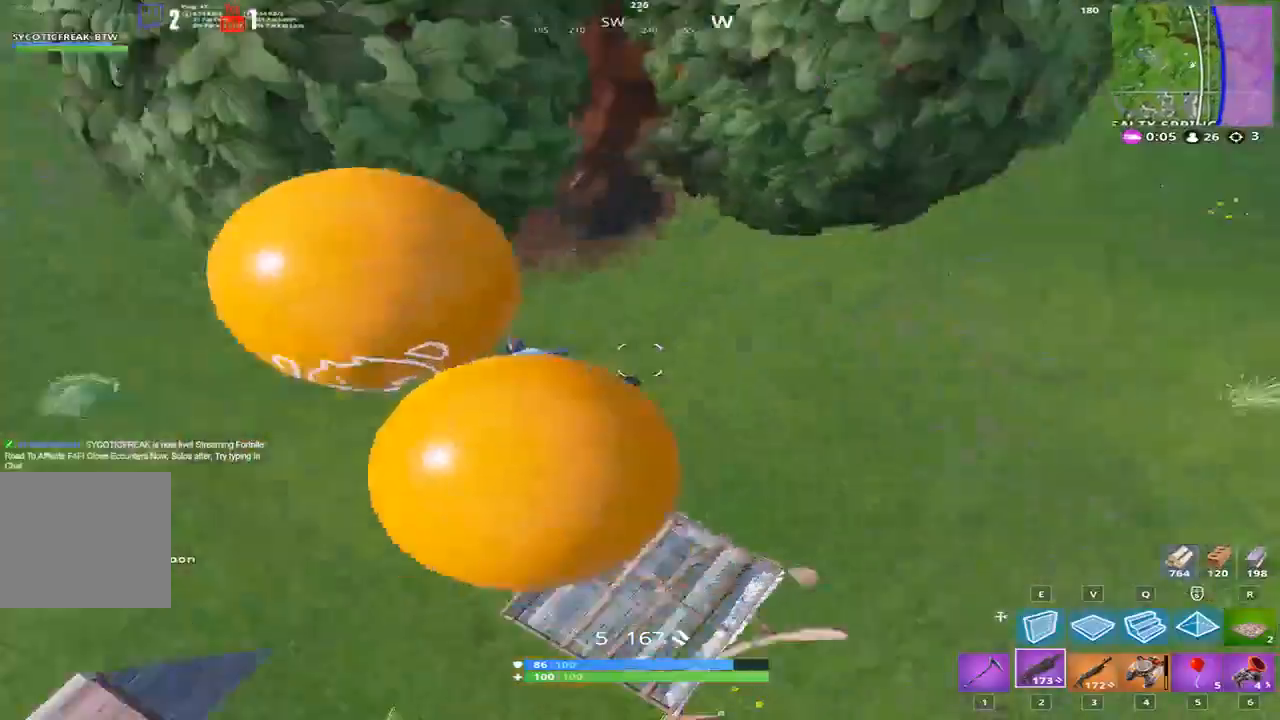
{"keys": ["d", "s"], "events": [[333, "d", "down"]]}
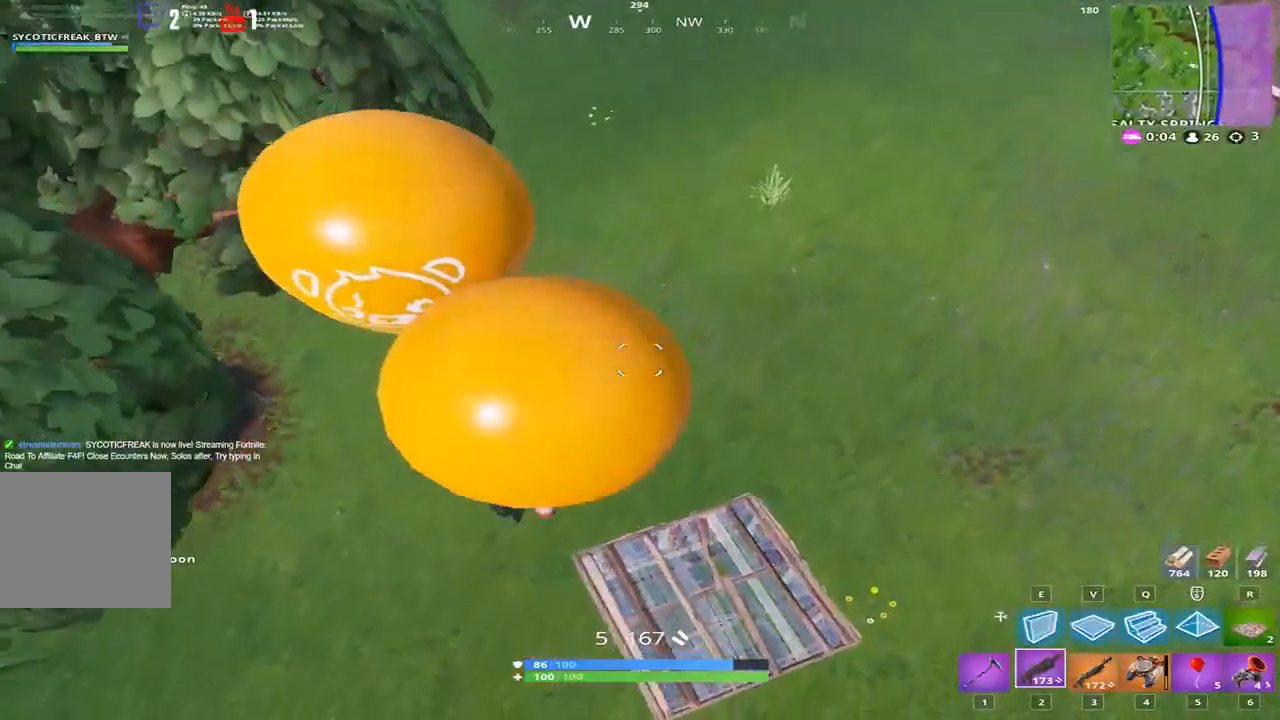
{"keys": ["d", "w"], "events": [[167, "s", "up"], [367, "w", "down"]]}
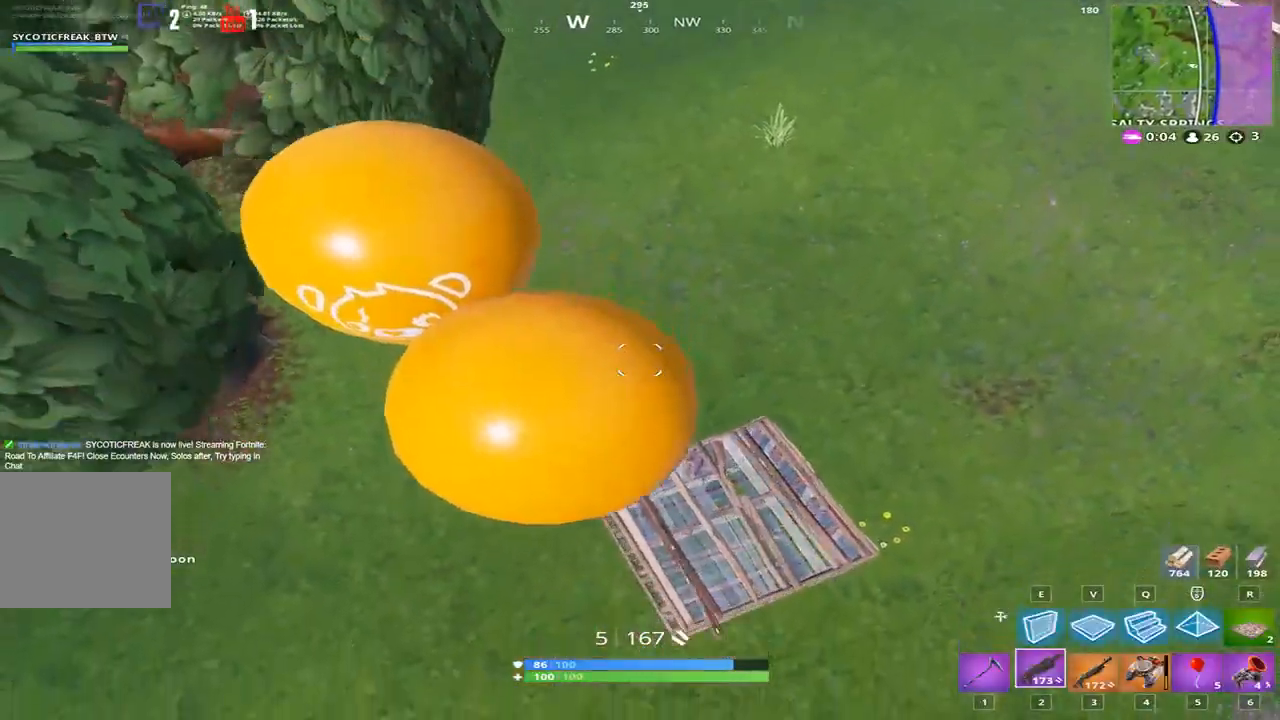
{"keys": ["d"], "events": [[467, "w", "up"]]}
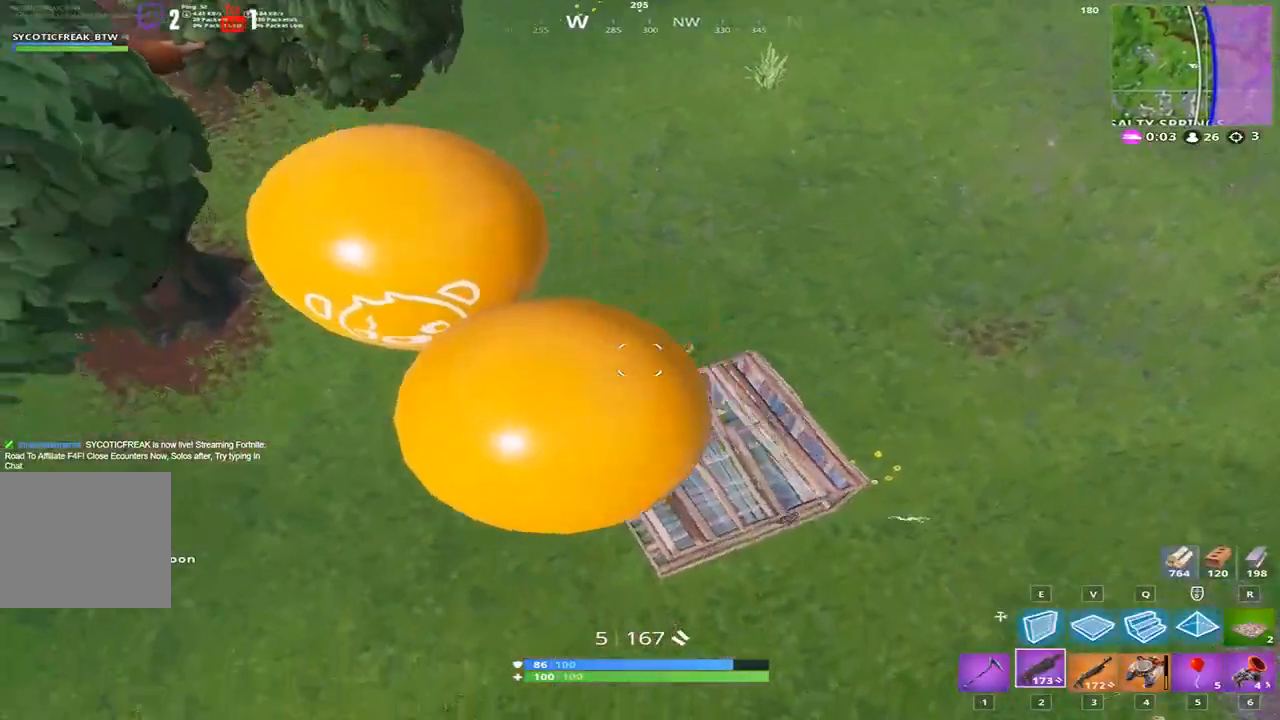
{"keys": ["d"], "events": []}
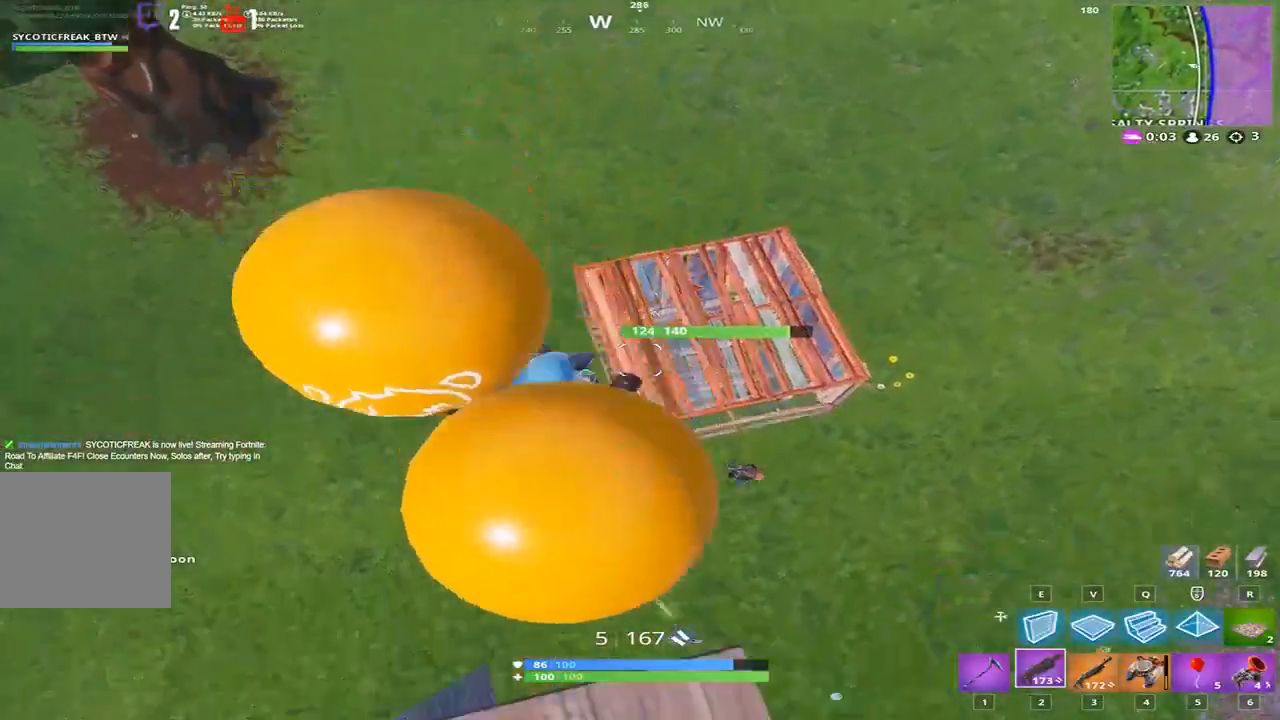
{"keys": ["d", "s"], "events": [[66, "s", "down"]]}
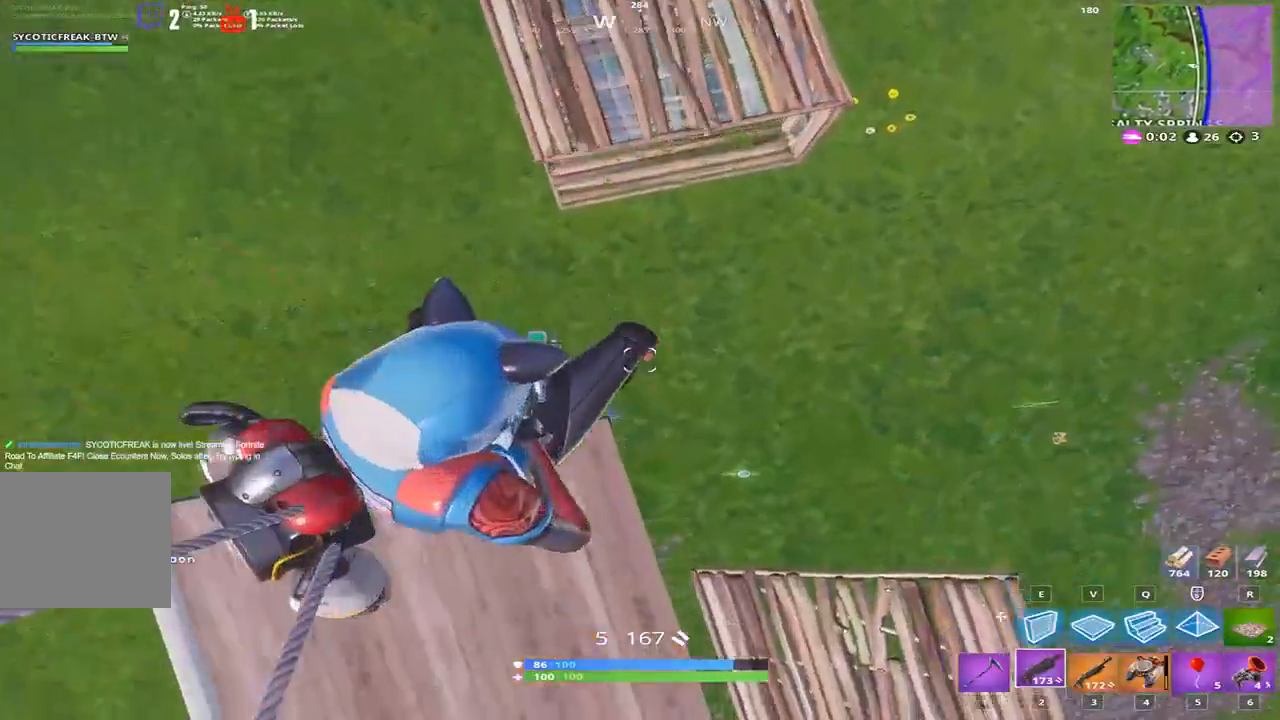
{"keys": ["d", "s"], "events": [[300, "s", "up"], [467, "s", "down"]]}
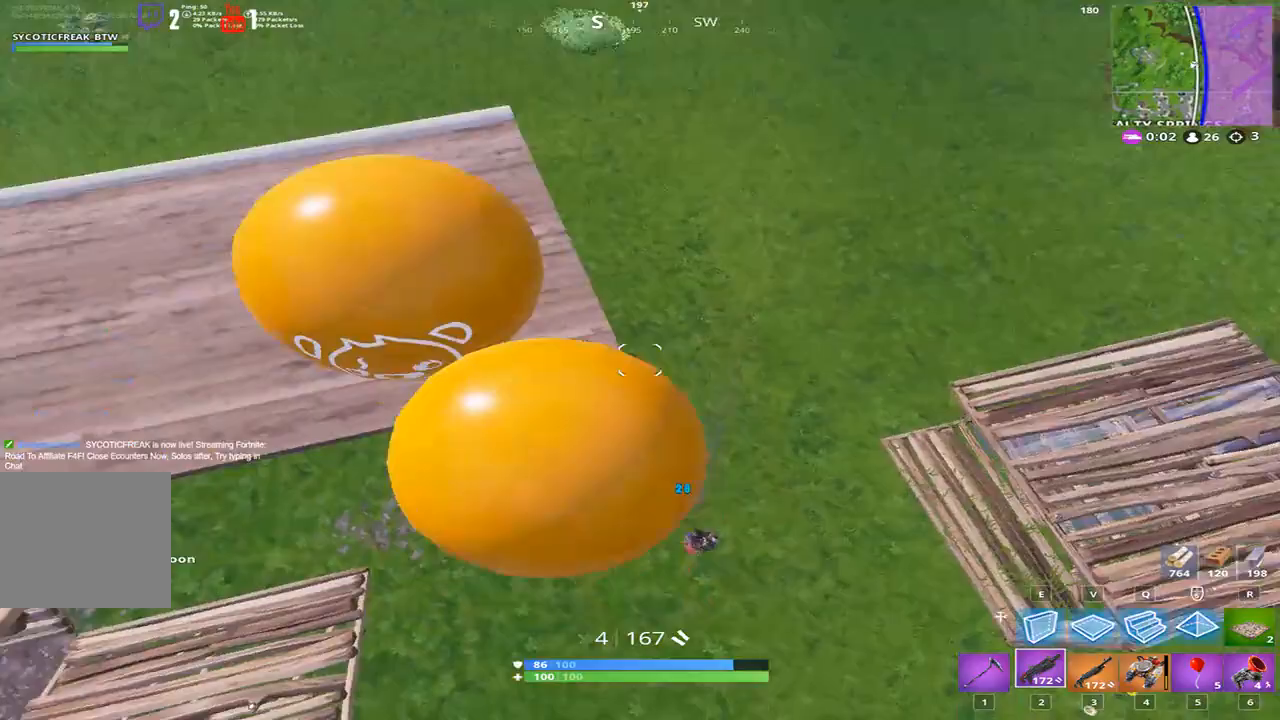
{"keys": ["d"], "events": [[66, "d", "up"], [267, "d", "down"], [333, "s", "up"]]}
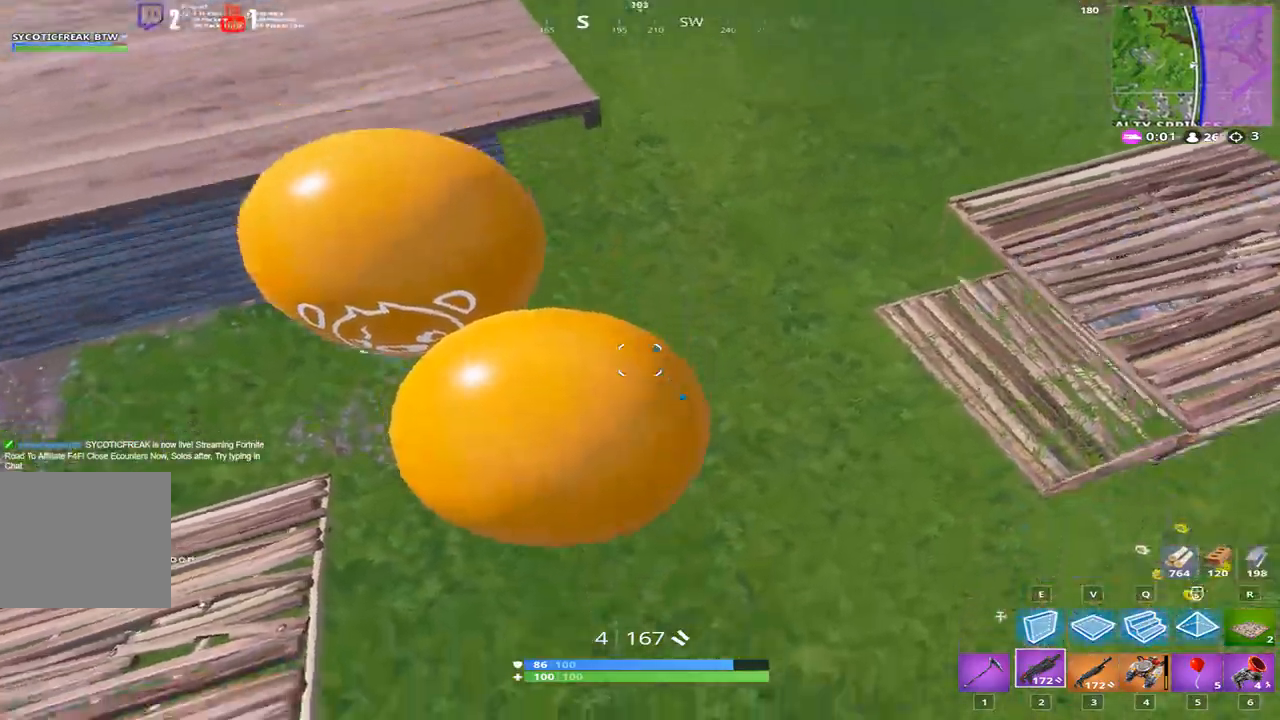
{"keys": ["a", "d", "s"], "events": [[34, "s", "down"], [501, "a", "down"]]}
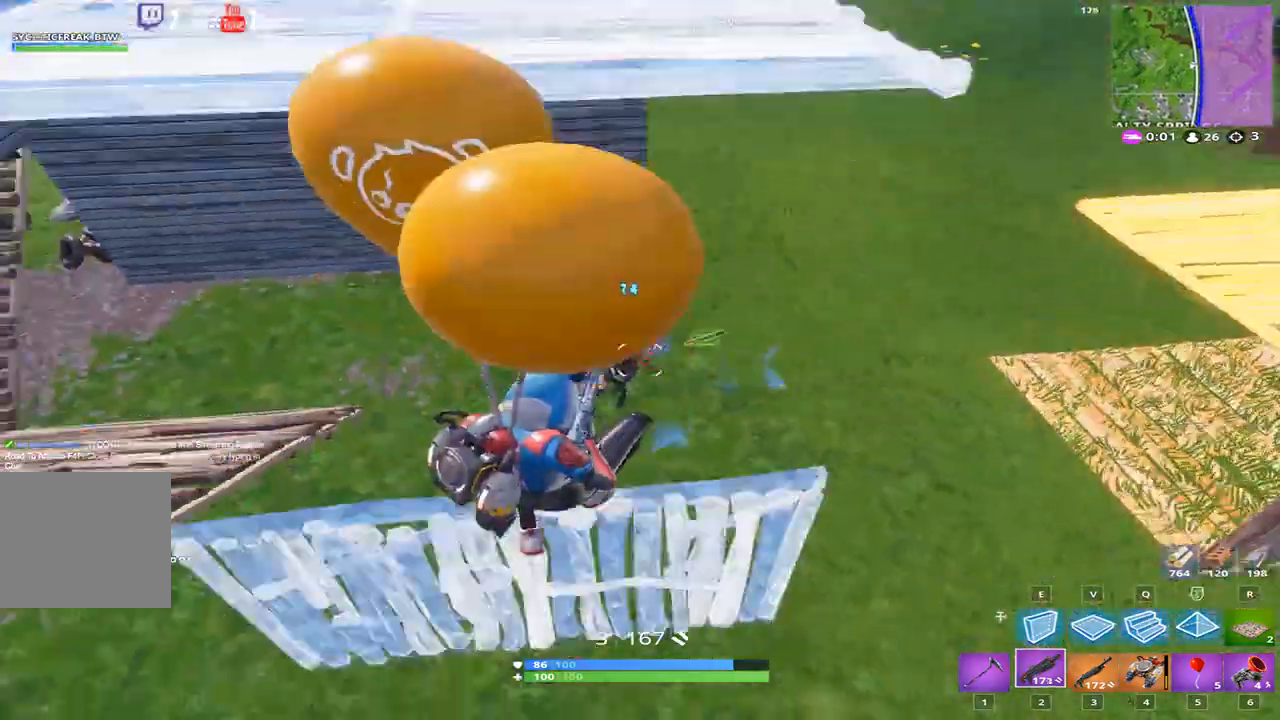
{"keys": ["a"], "events": [[66, "d", "up"], [133, "s", "up"]]}
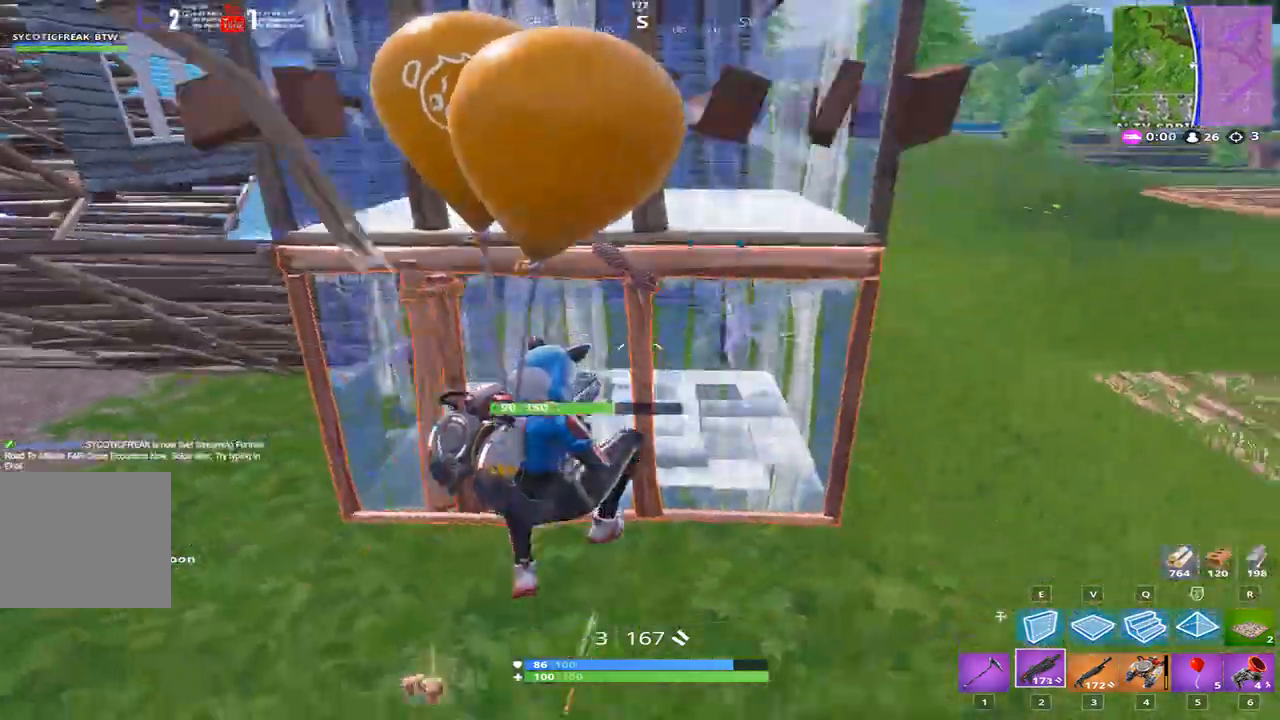
{"keys": ["d", "w"], "events": [[67, "w", "down"], [167, "a", "up"], [167, "d", "down"], [267, "w", "up"], [434, "w", "down"]]}
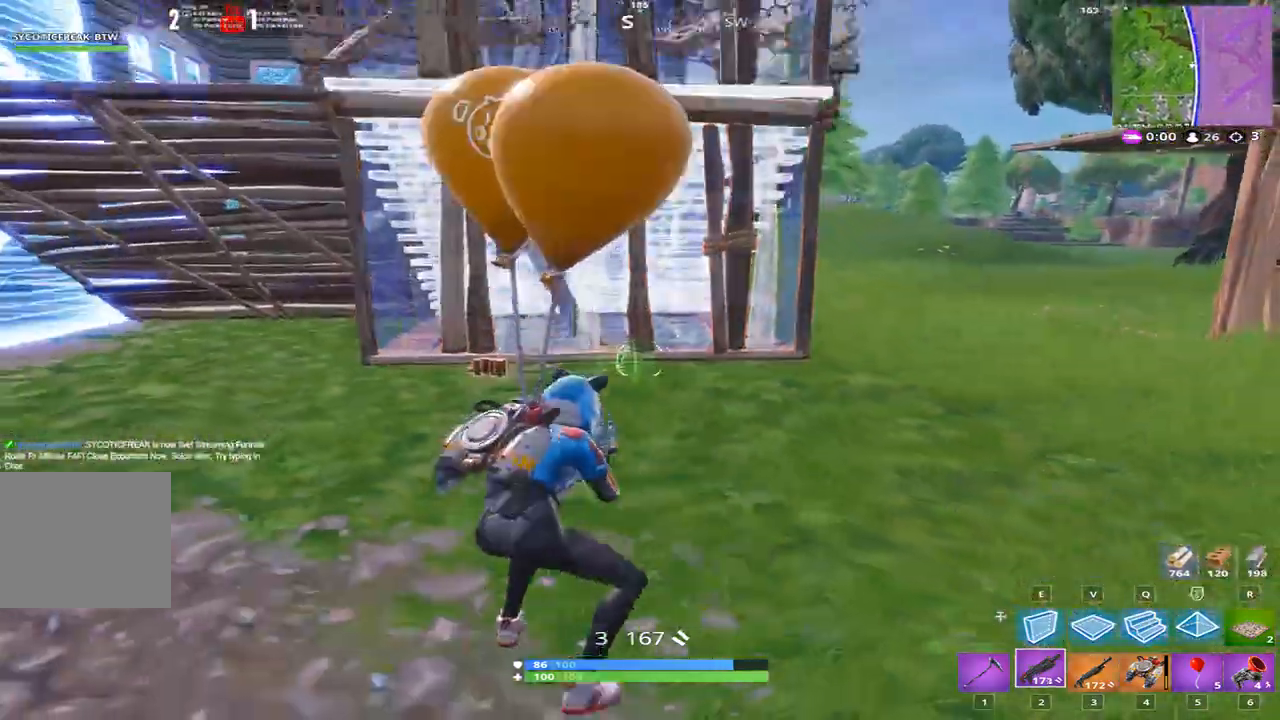
{"keys": ["d"], "events": [[267, "space", "down"], [267, "w", "up"], [467, "space", "up"]]}
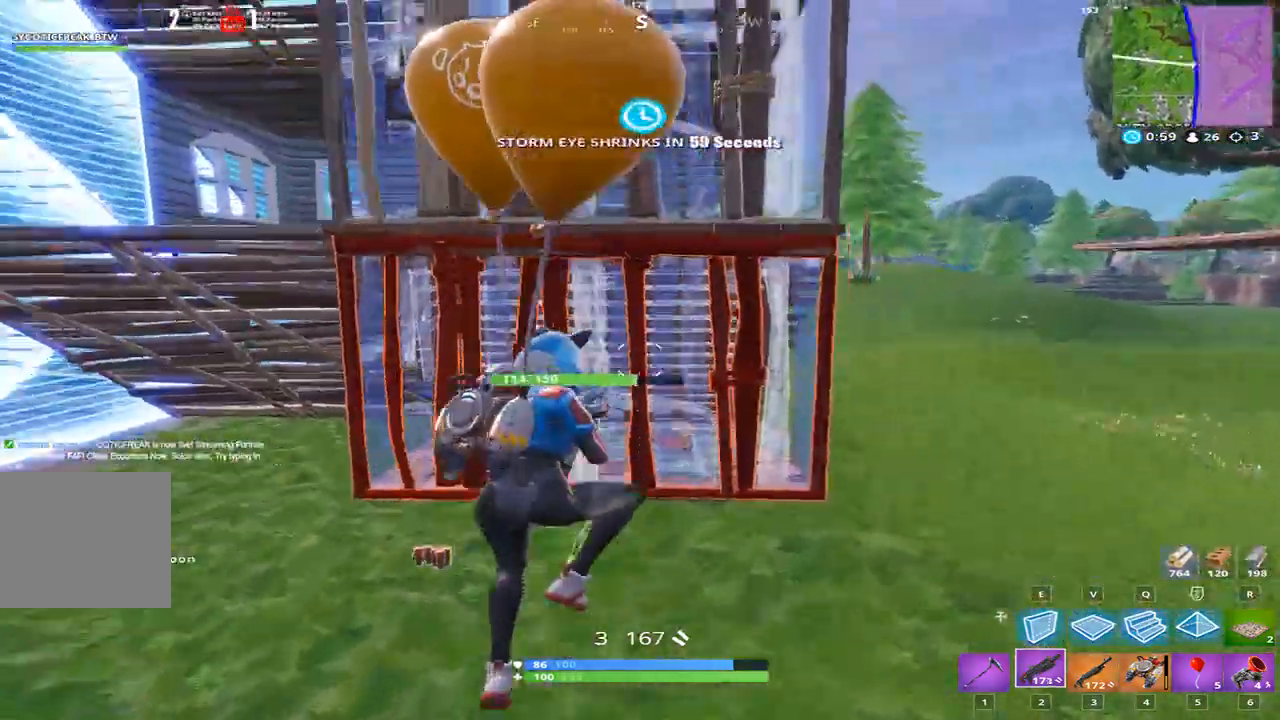
{"keys": ["d"], "events": []}
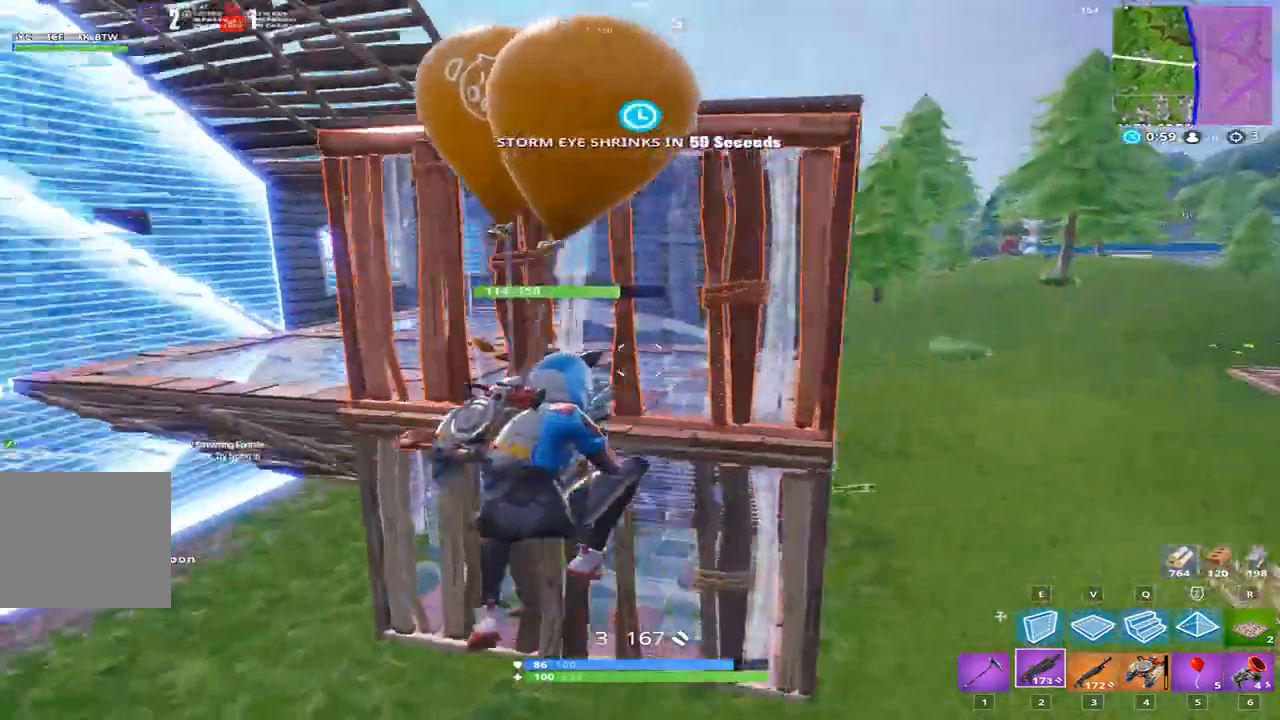
{"keys": ["d"], "events": []}
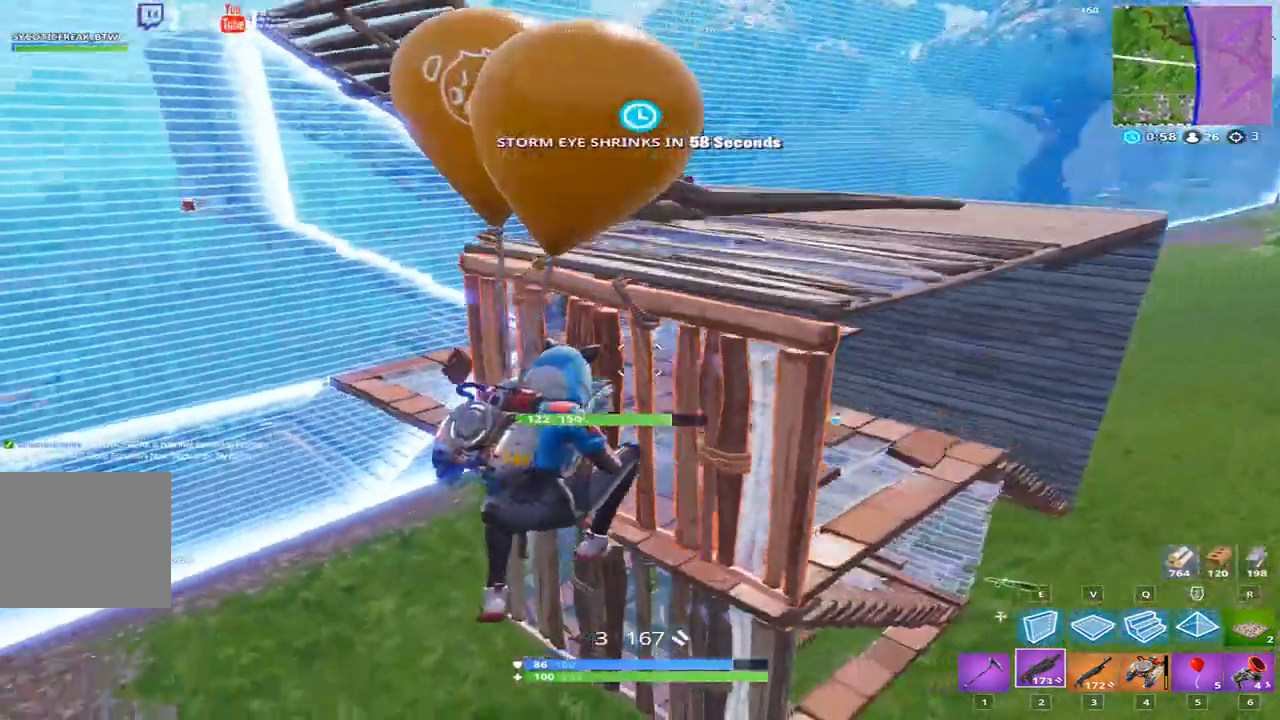
{"keys": ["d"], "events": []}
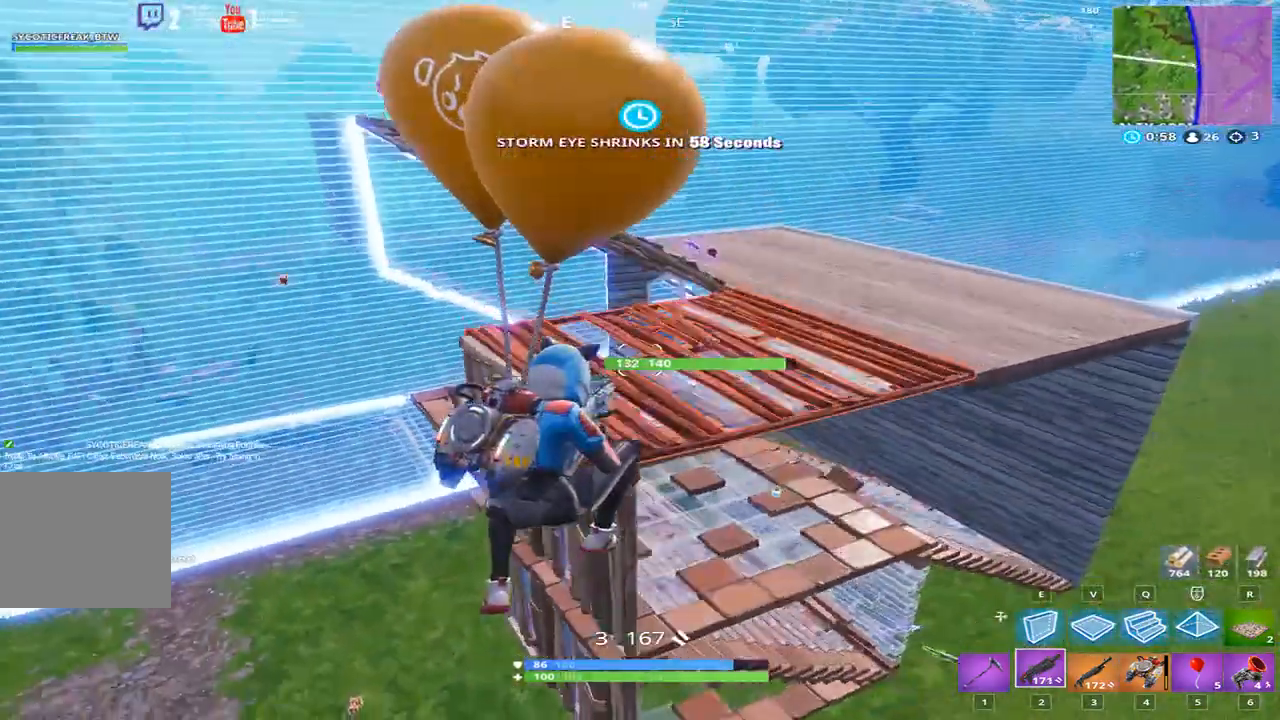
{"keys": ["d", "w"], "events": [[467, "w", "down"]]}
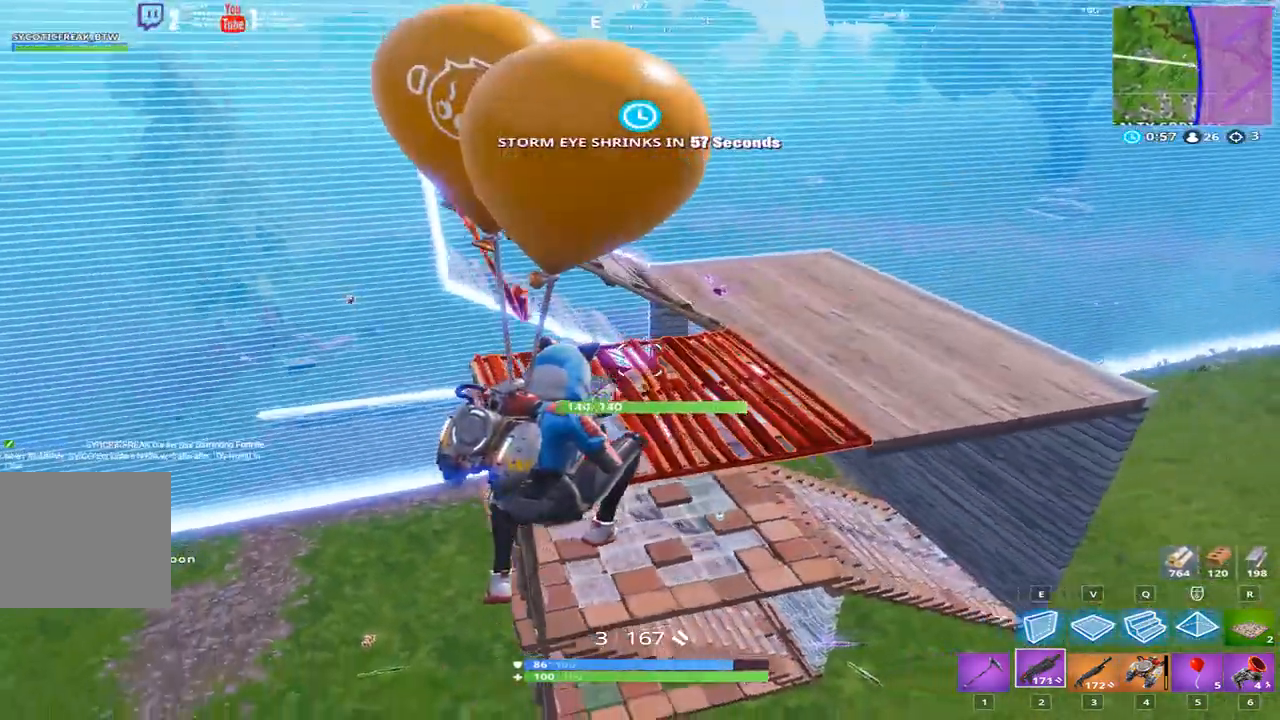
{"keys": ["w"], "events": [[67, "d", "up"], [167, "space", "down"], [300, "space", "up"]]}
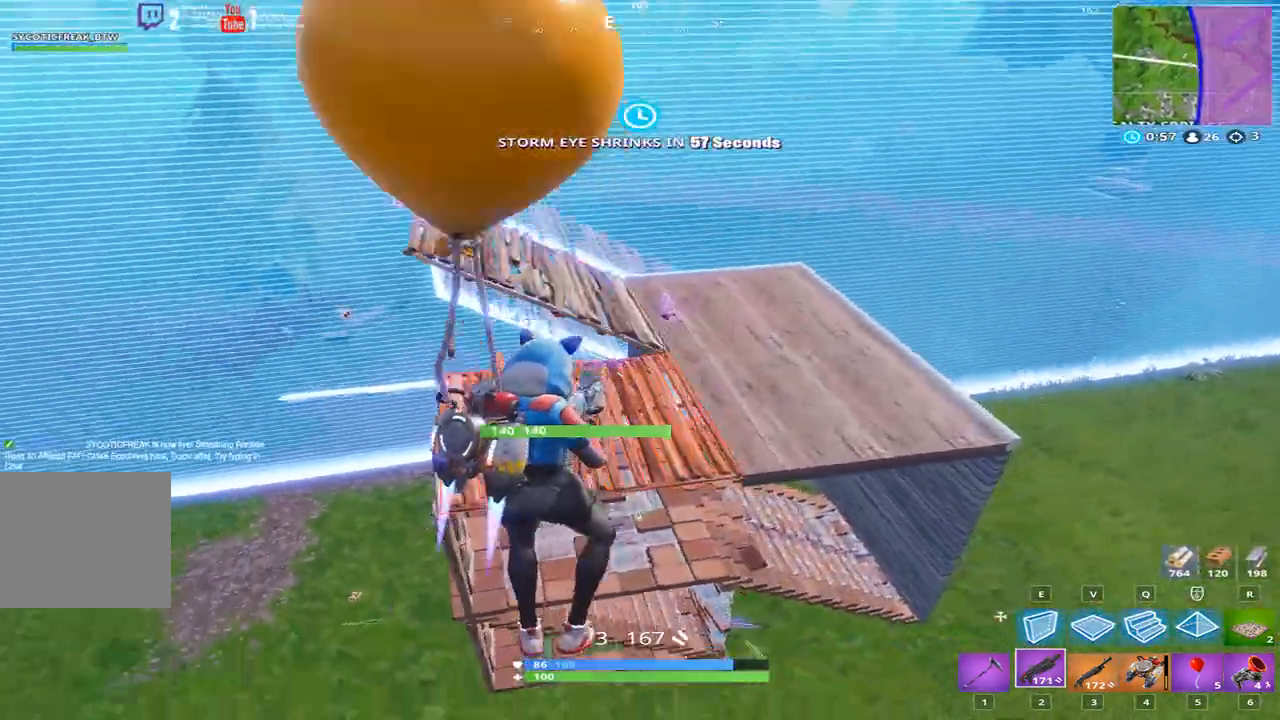
{"keys": [], "events": [[233, "space", "down"], [267, "w", "up"], [300, "d", "down"], [300, "space", "up"], [500, "d", "up"]]}
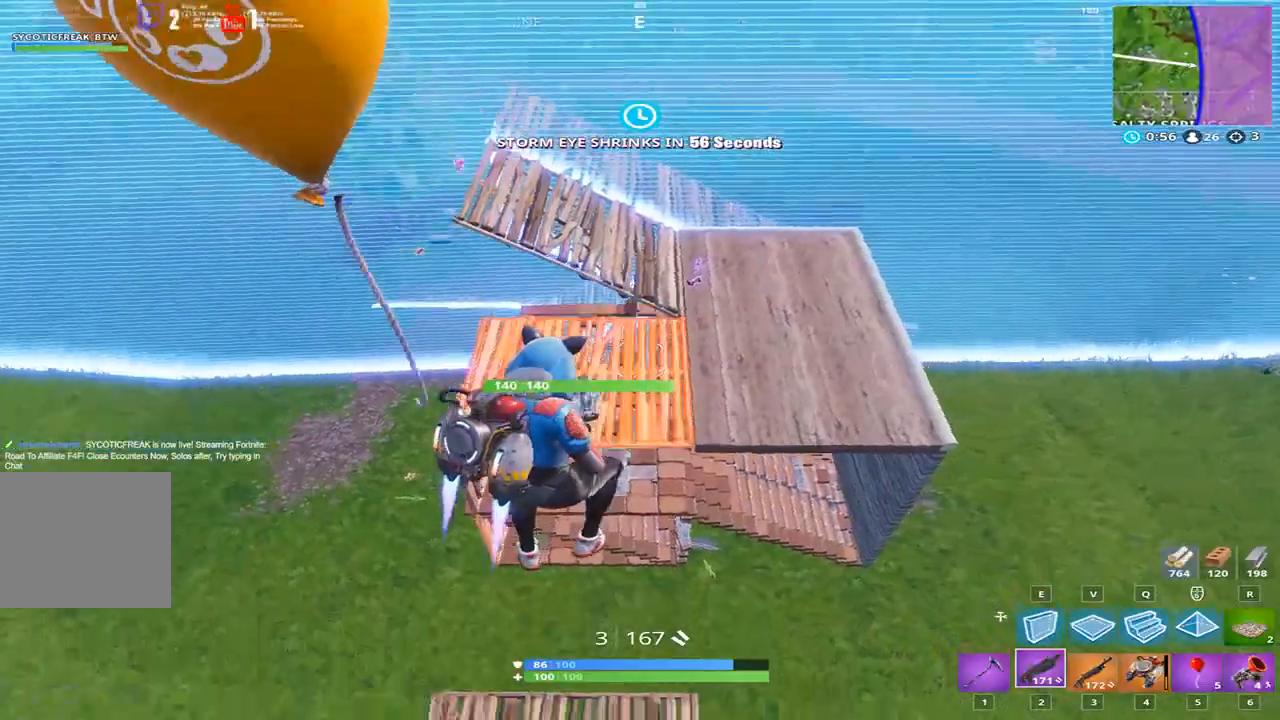
{"keys": ["w"], "events": [[100, "a", "down"], [200, "w", "down"], [434, "a", "up"]]}
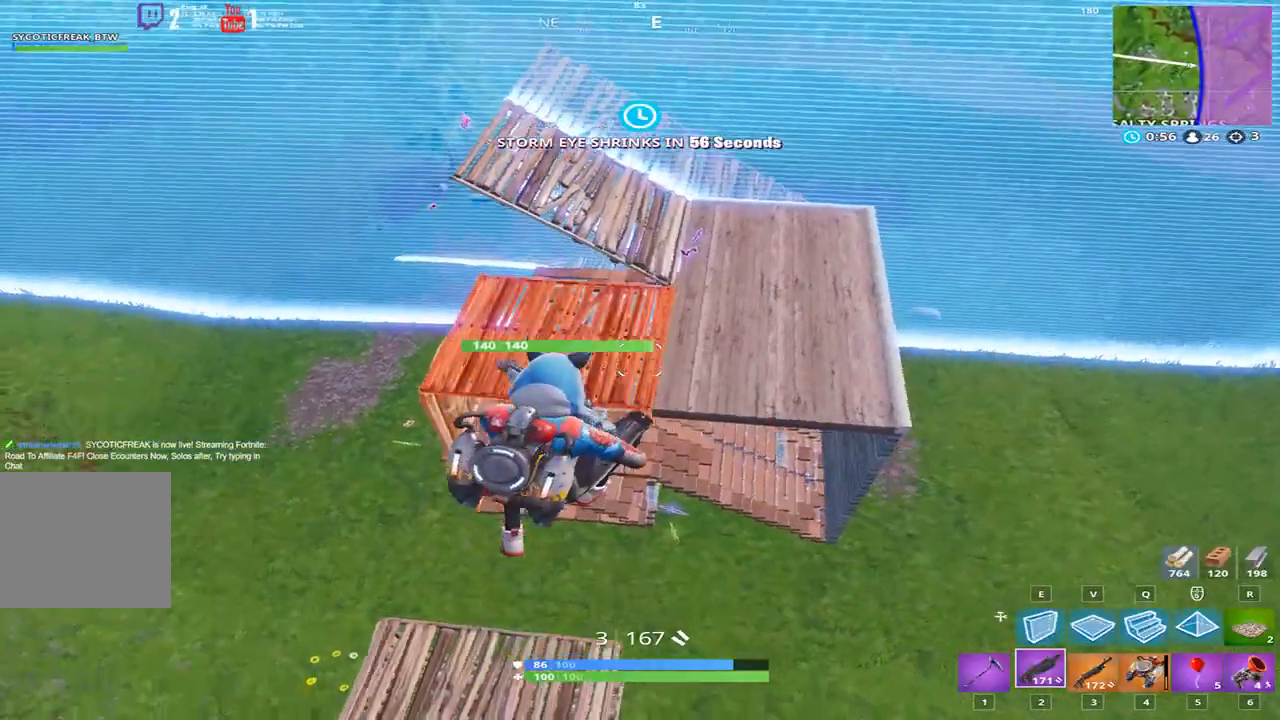
{"keys": ["a", "space", "w"], "events": [[300, "a", "down"], [500, "space", "down"]]}
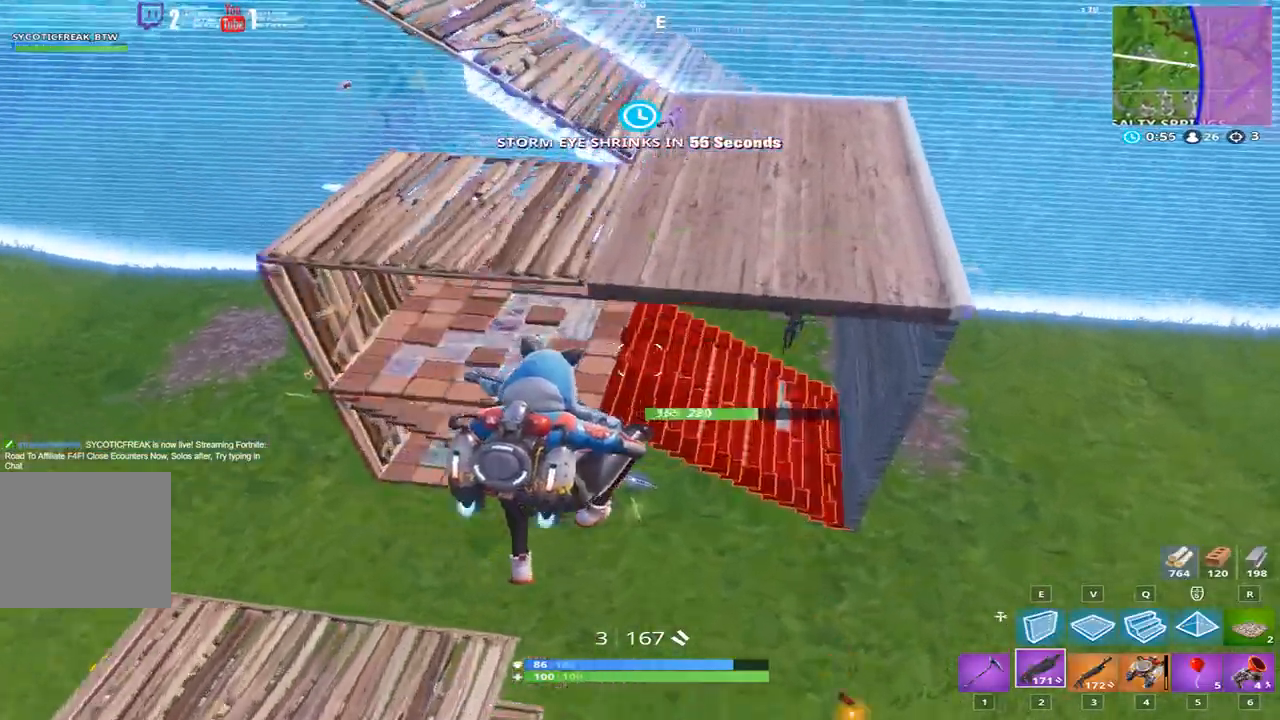
{"keys": ["d"], "events": [[134, "space", "up"], [267, "a", "up"], [267, "w", "up"], [300, "d", "down"]]}
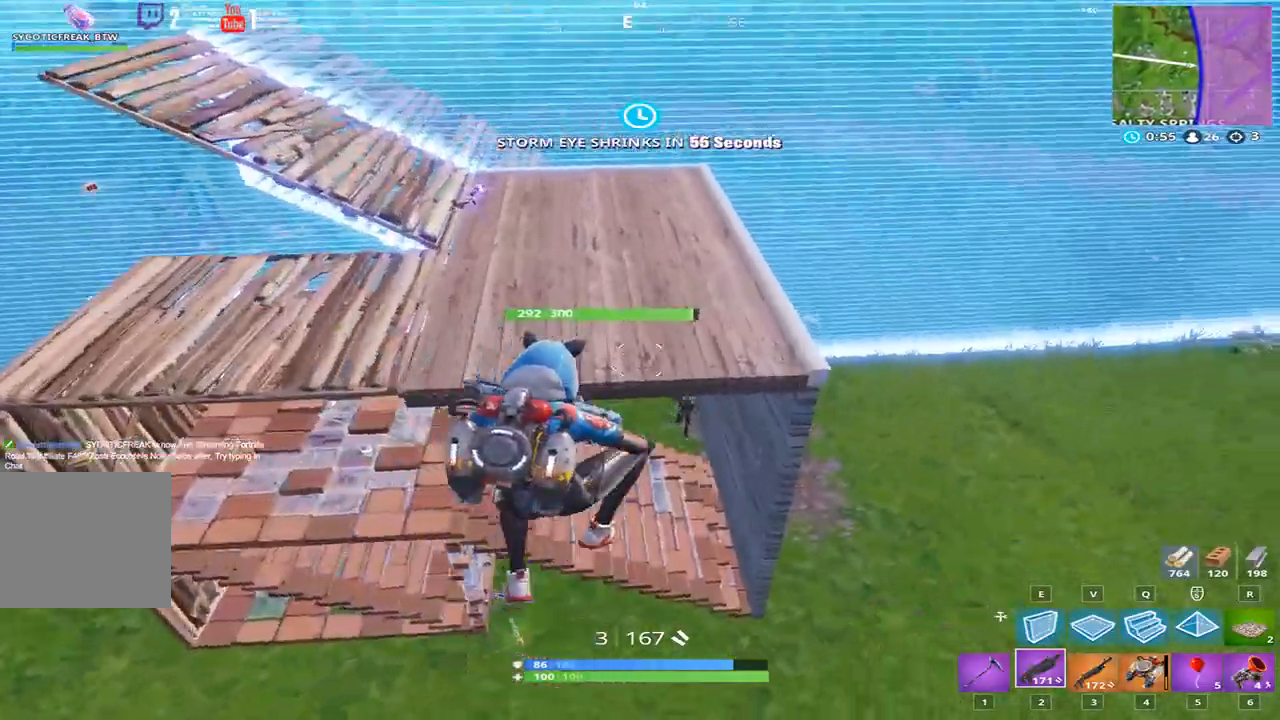
{"keys": ["d", "w"], "events": [[333, "w", "down"]]}
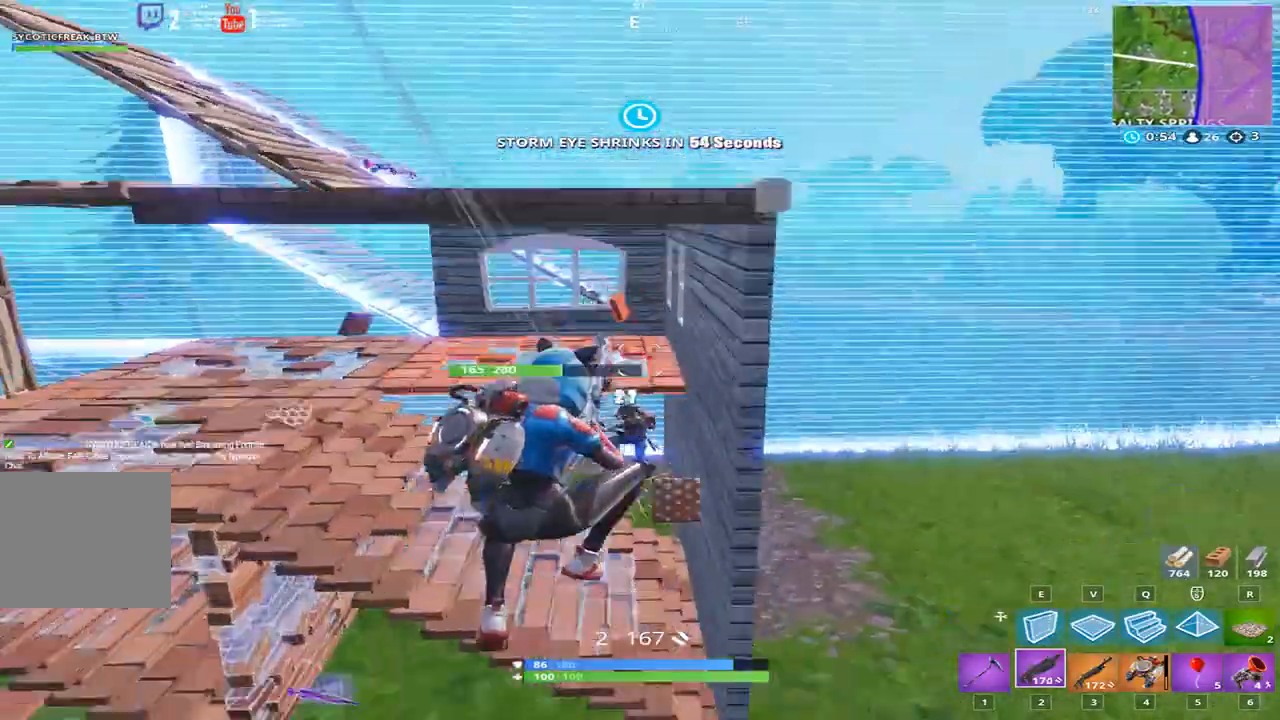
{"keys": ["d"], "events": [[67, "w", "up"], [100, "w", "down"], [200, "w", "up"], [300, "w", "down"], [334, "w", "up"]]}
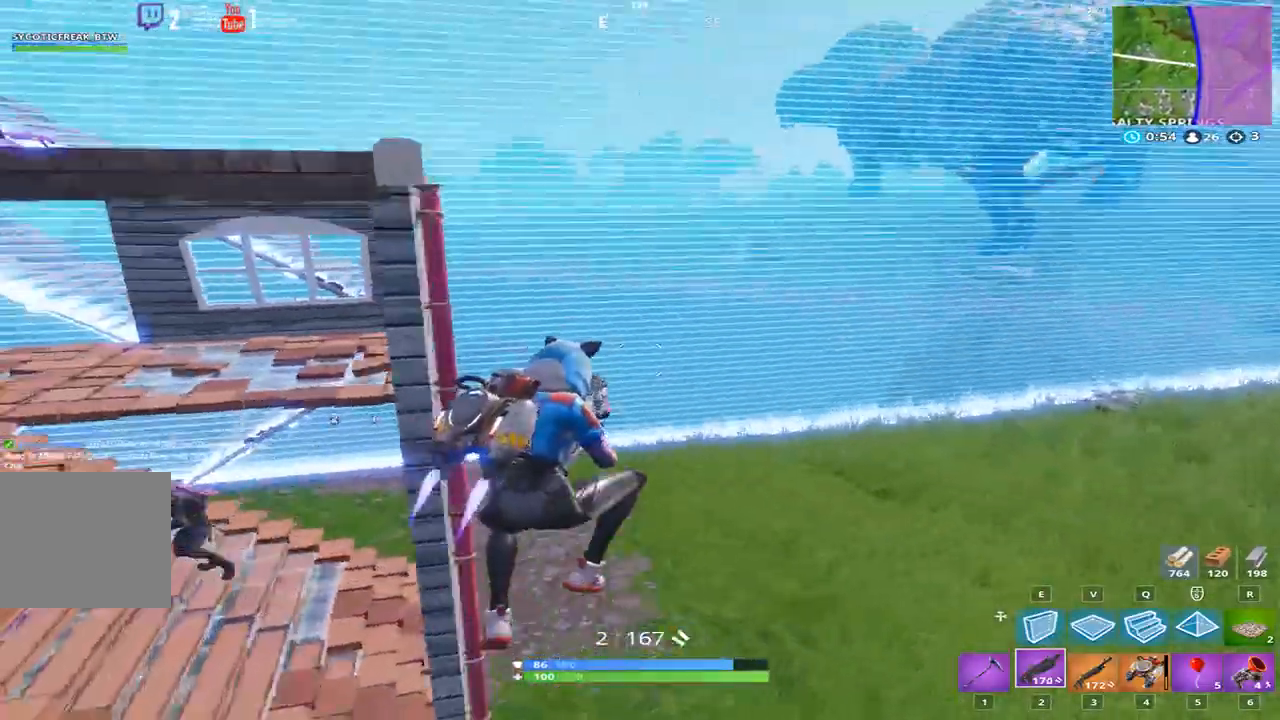
{"keys": ["a"], "events": [[66, "a", "down"], [66, "d", "up"], [367, "space", "down"], [467, "space", "up"]]}
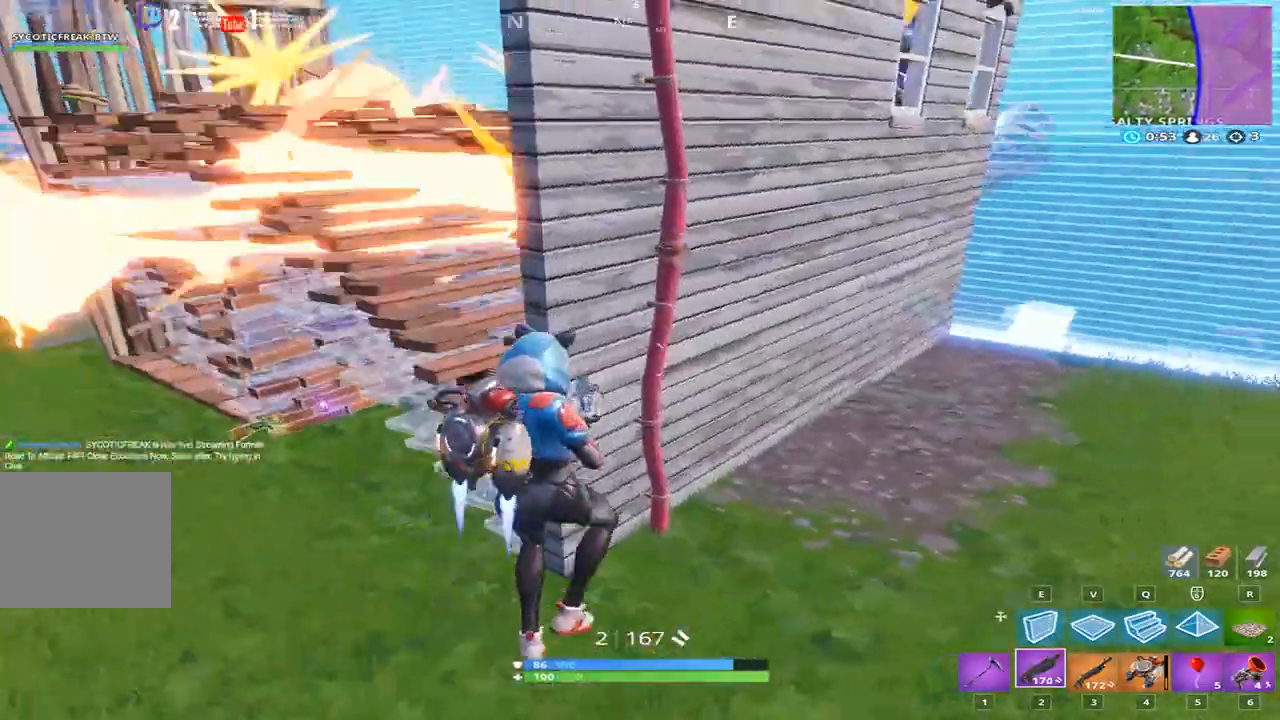
{"keys": ["a", "space"], "events": [[434, "space", "down"]]}
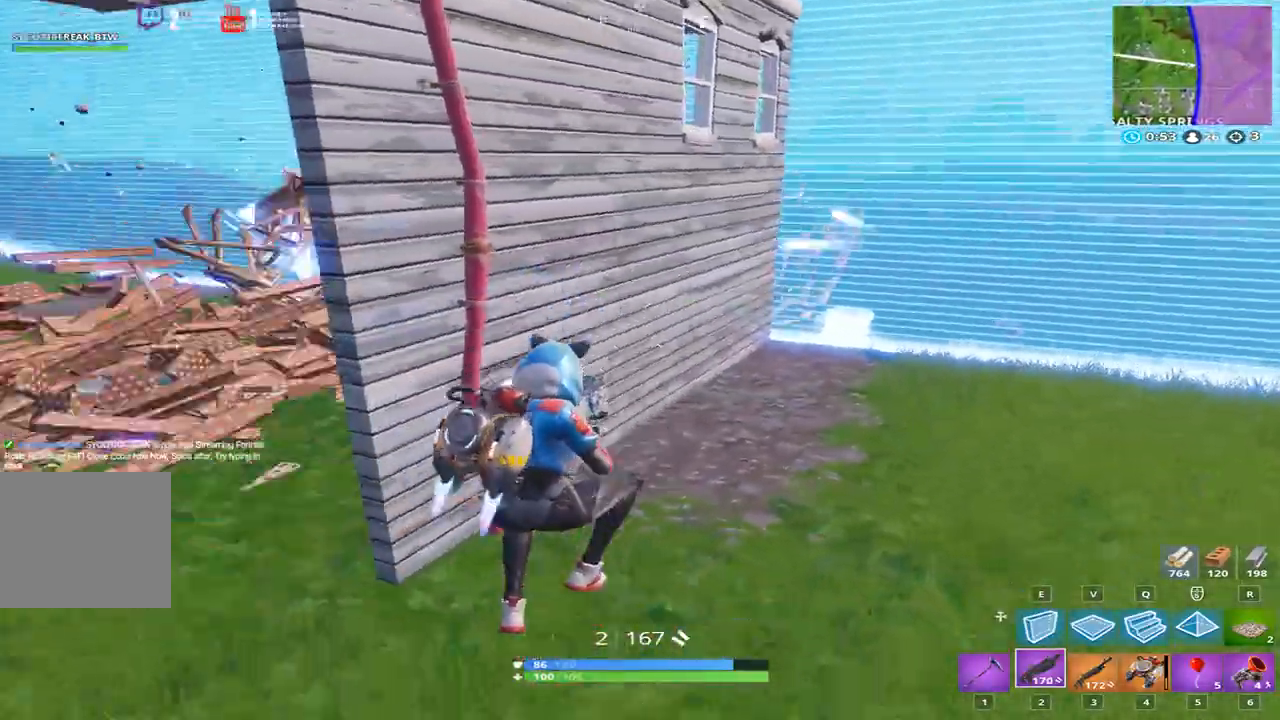
{"keys": ["a"], "events": [[500, "space", "up"]]}
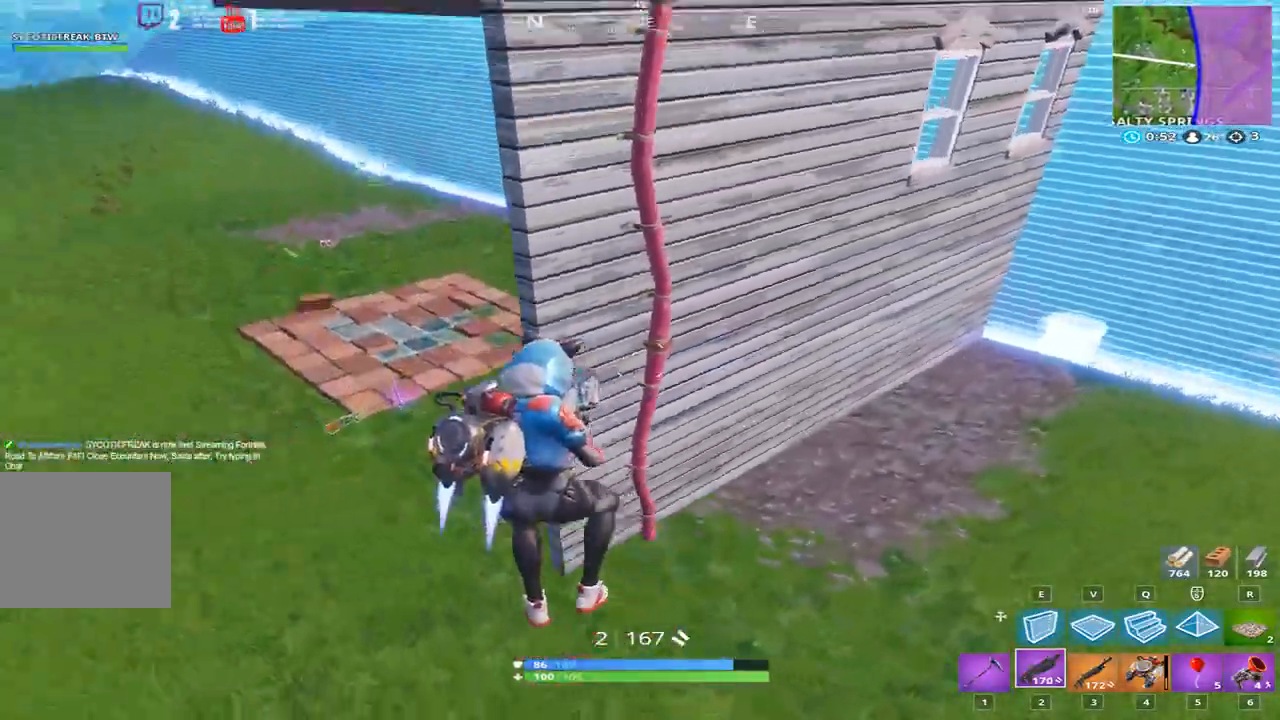
{"keys": ["a", "space"], "events": [[300, "space", "down"]]}